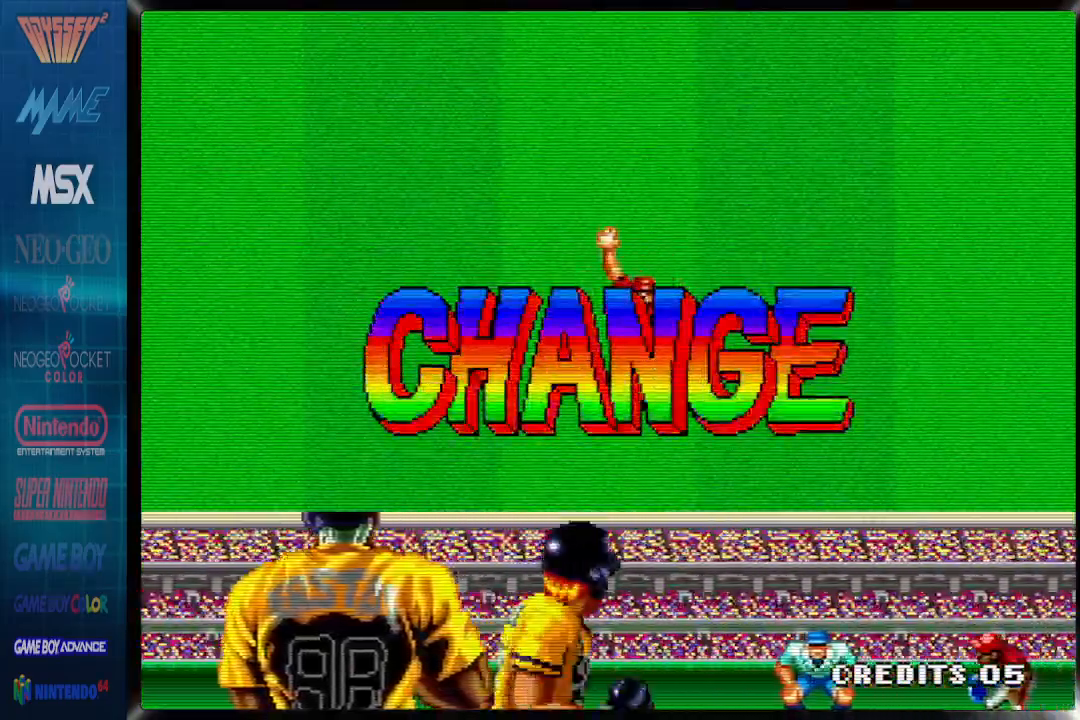
Gameplay with a controller (PlayStation layout); each line is a JSON object with the inputs held at the frame after it. "events" lists button and stick changes between this image and that frame as [ms after this image, input, new state], when the widget could be followed in between. Not read: DPAD_RIGHT left_stick right_stick.
{"buttons": ["CIRCLE", "DPAD_UP"], "events": [[233, "DPAD_UP", "down"]]}
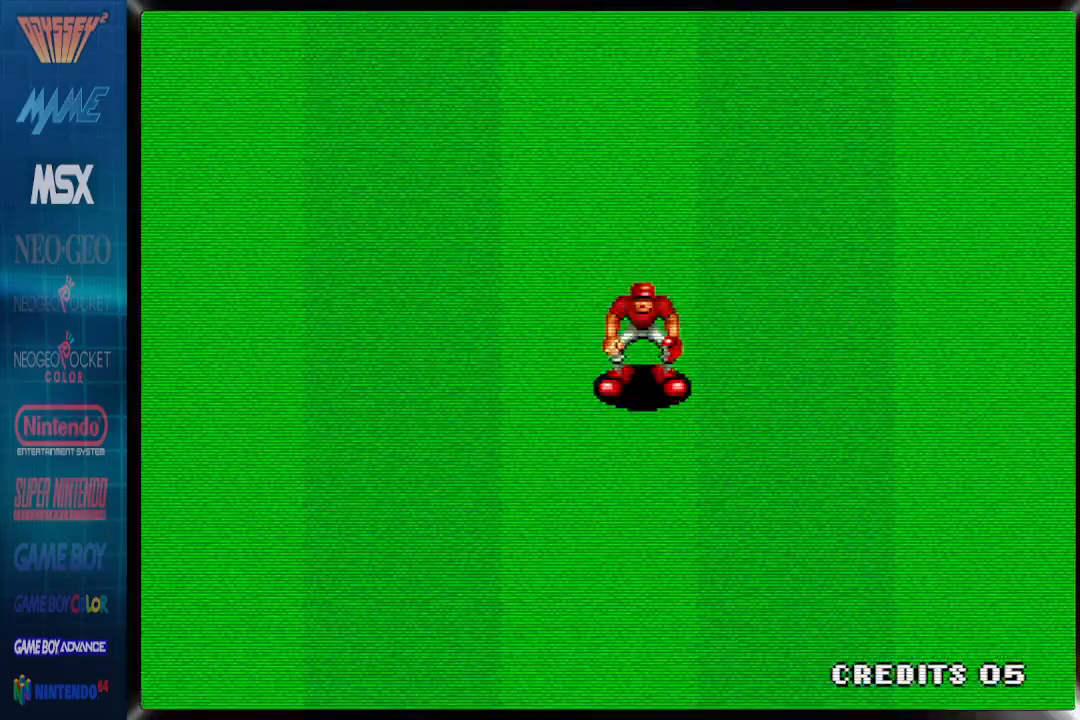
{"buttons": ["CIRCLE", "DPAD_UP"], "events": []}
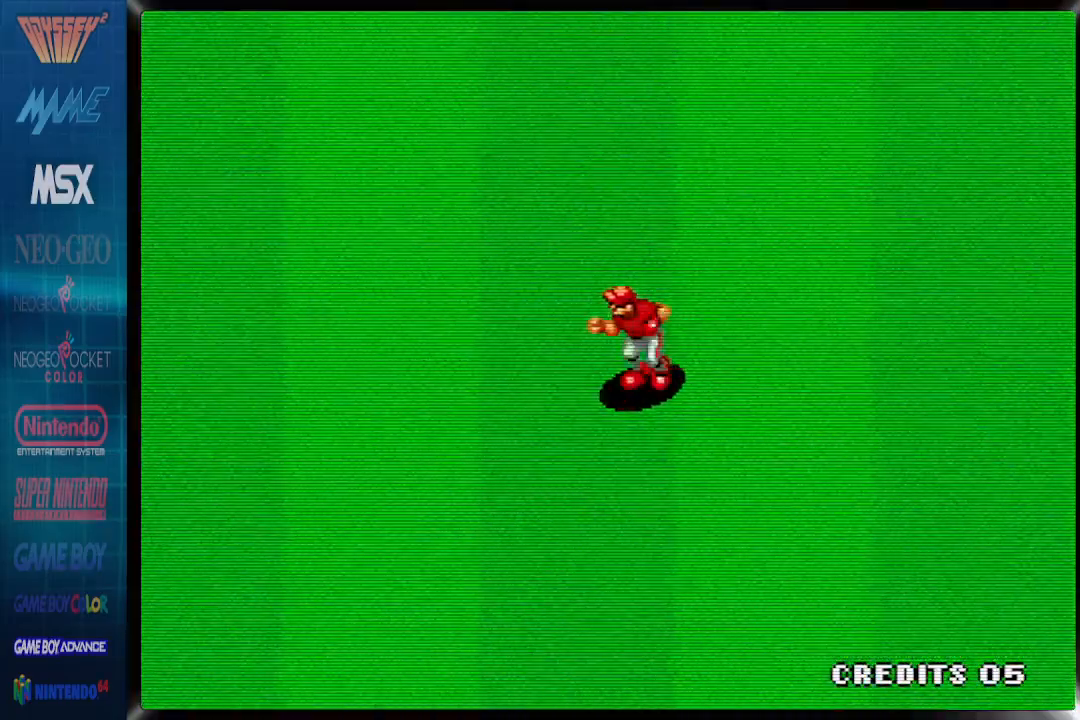
{"buttons": [], "events": [[433, "CIRCLE", "up"], [433, "DPAD_UP", "up"]]}
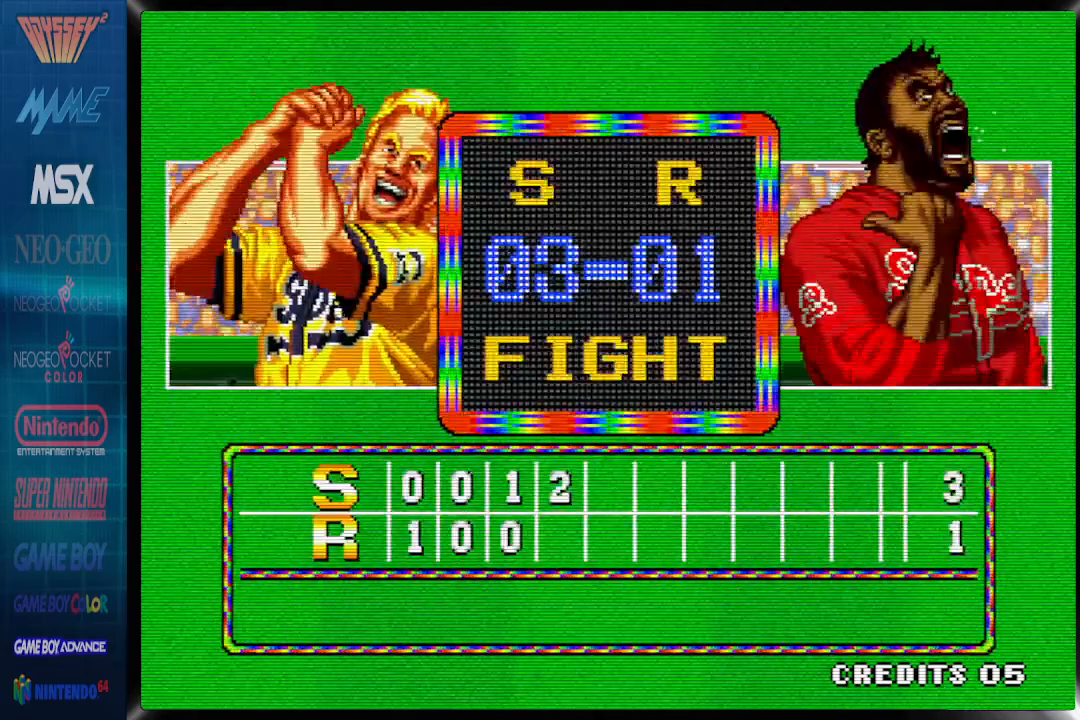
{"buttons": ["CROSS"], "events": [[400, "CROSS", "down"]]}
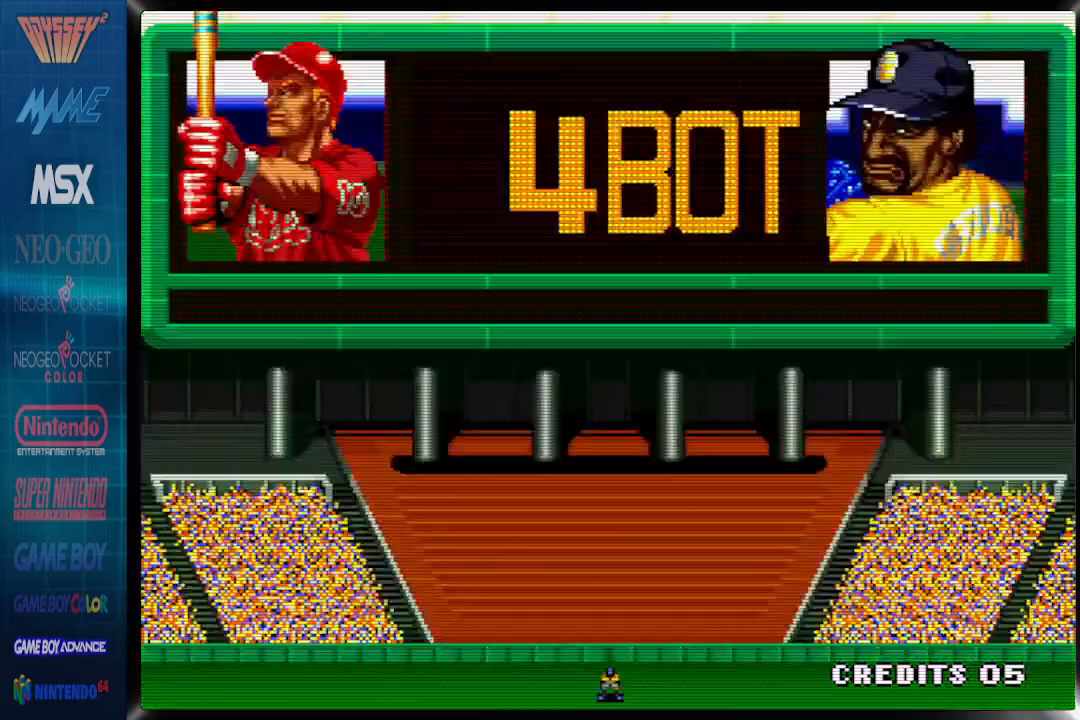
{"buttons": ["CROSS"], "events": []}
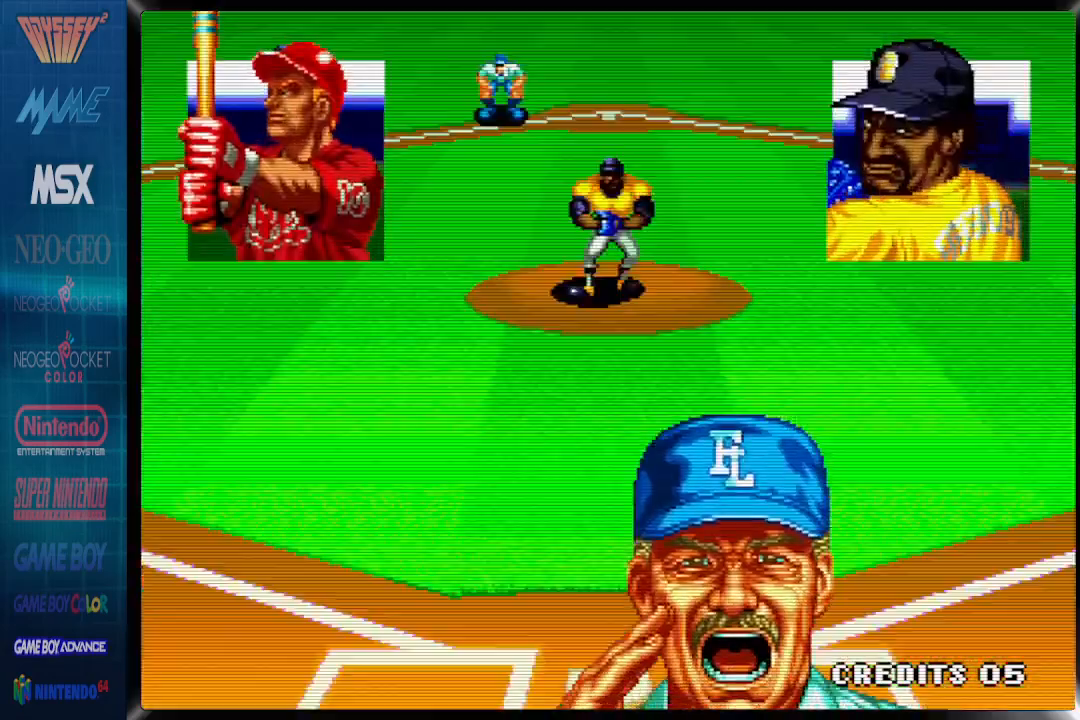
{"buttons": [], "events": [[400, "CROSS", "up"]]}
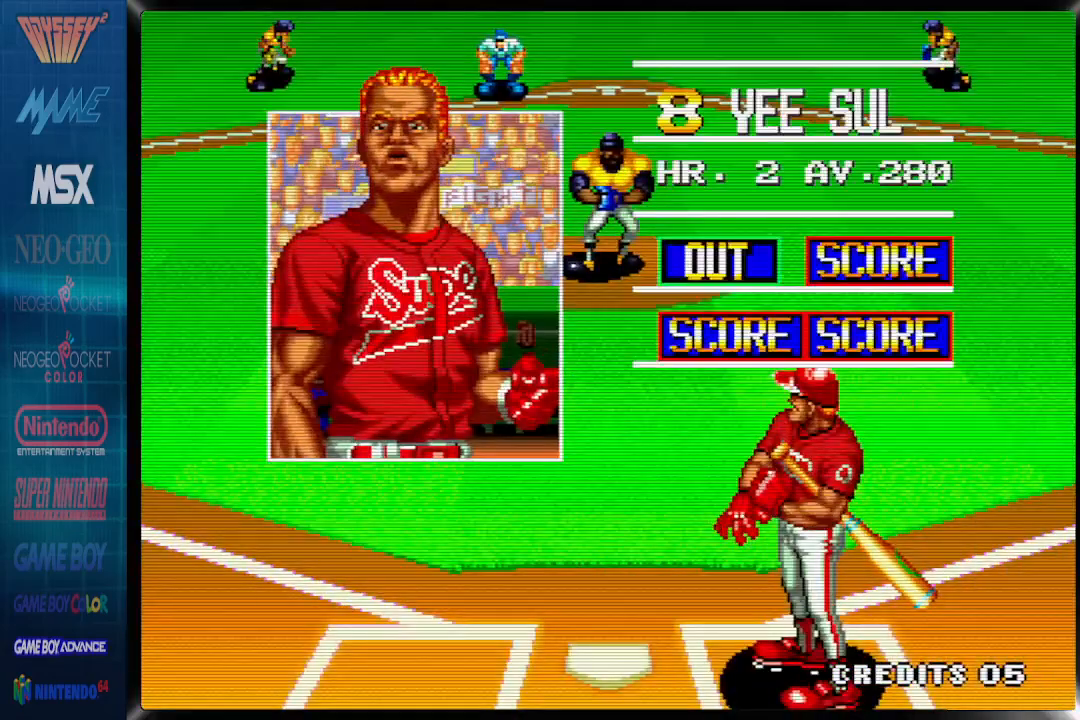
{"buttons": [], "events": [[117, "CROSS", "down"], [283, "CROSS", "up"]]}
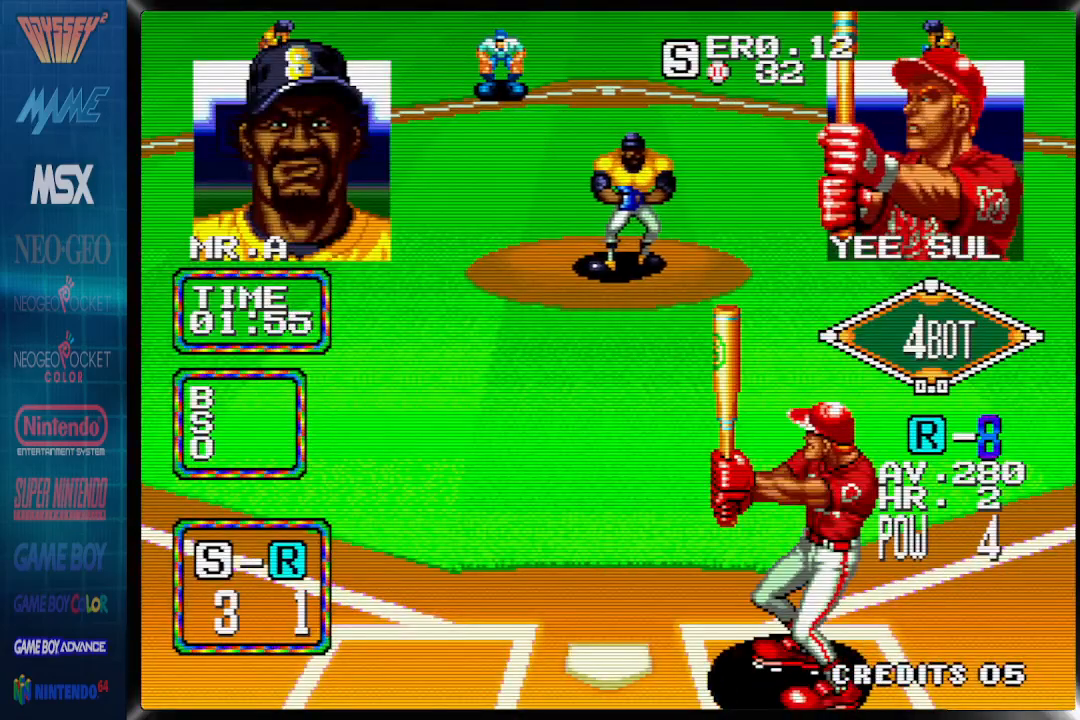
{"buttons": ["CROSS"], "events": [[367, "CROSS", "down"]]}
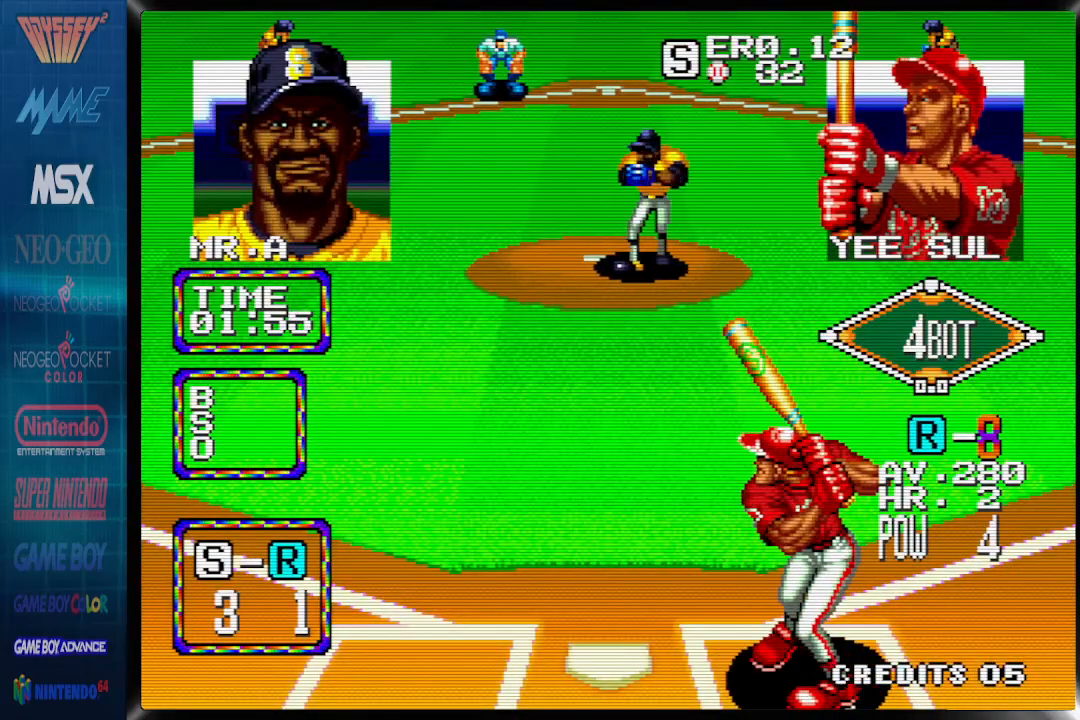
{"buttons": ["CROSS"], "events": []}
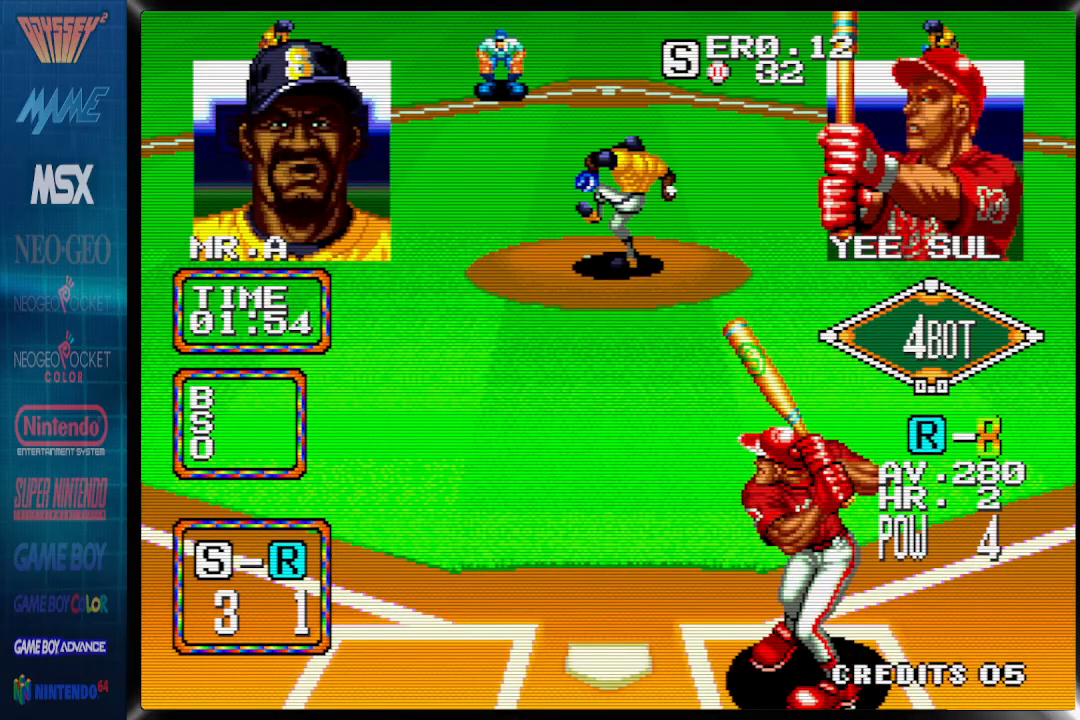
{"buttons": ["DPAD_LEFT"], "events": [[433, "CROSS", "up"], [500, "DPAD_LEFT", "down"]]}
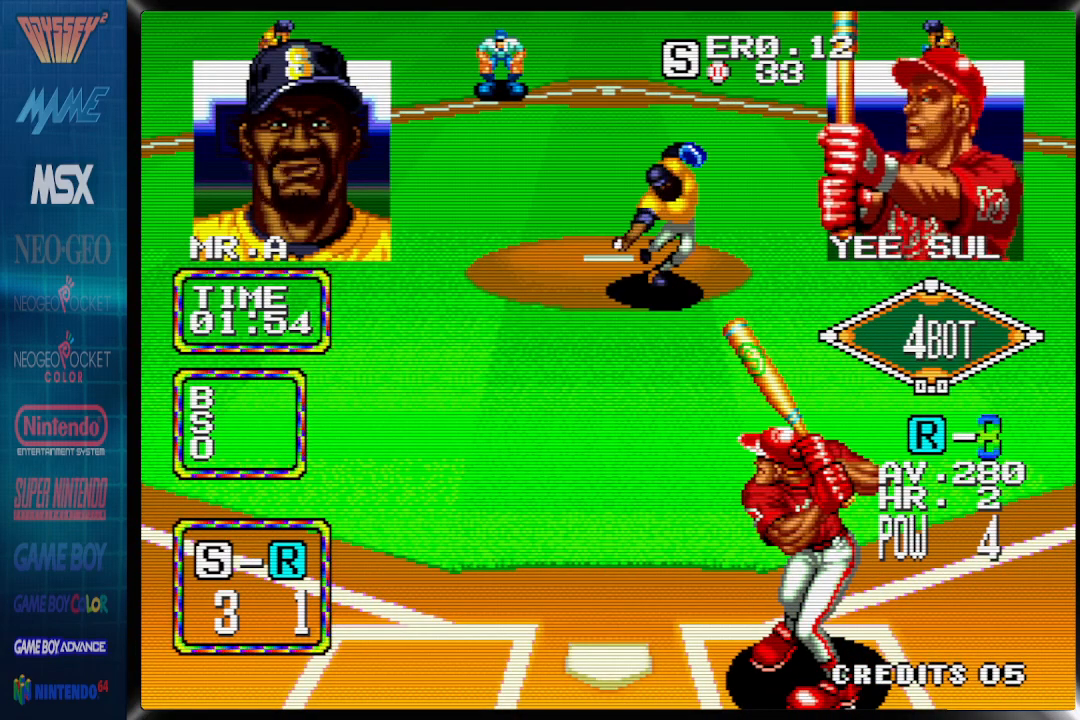
{"buttons": [], "events": [[500, "DPAD_LEFT", "up"]]}
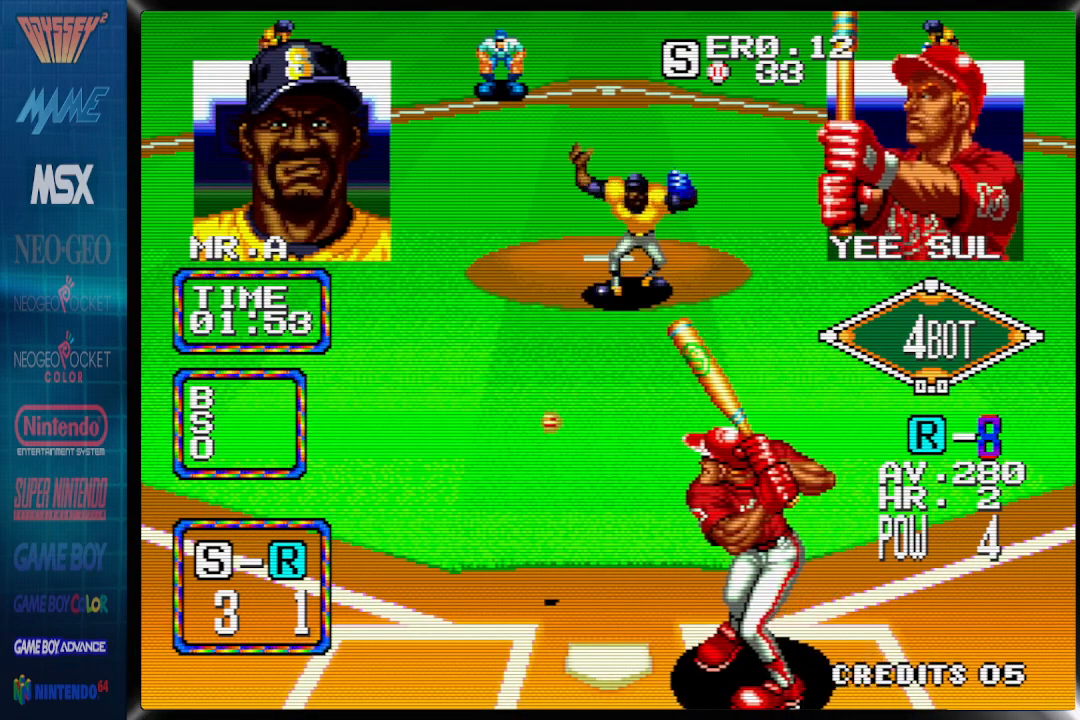
{"buttons": [], "events": []}
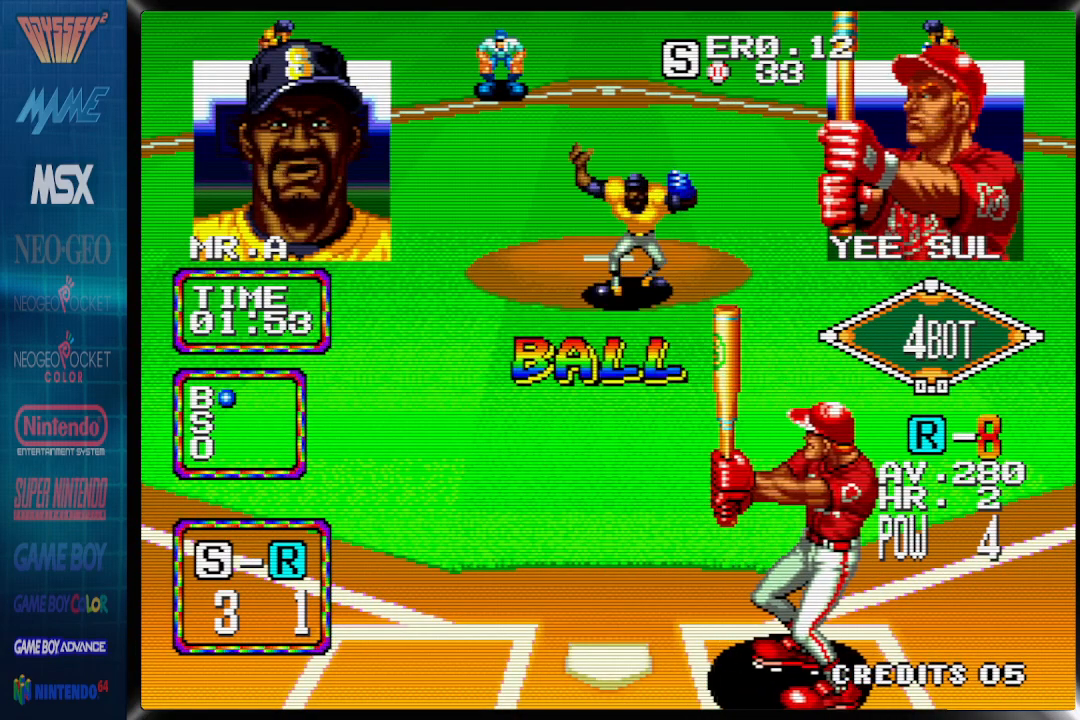
{"buttons": [], "events": []}
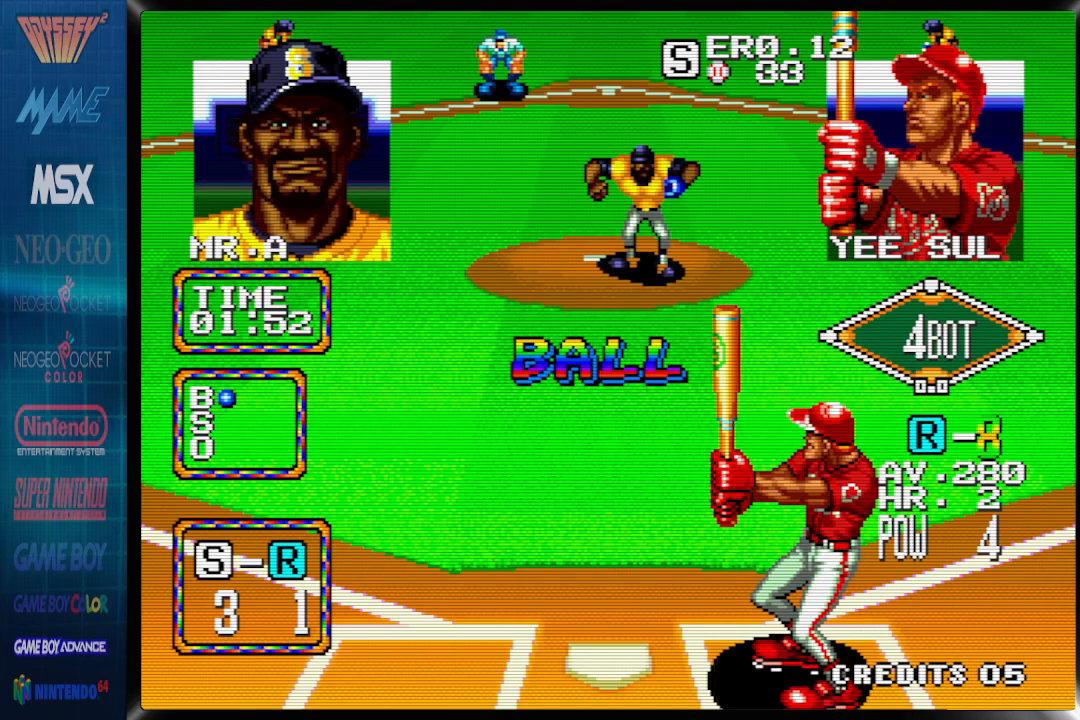
{"buttons": [], "events": []}
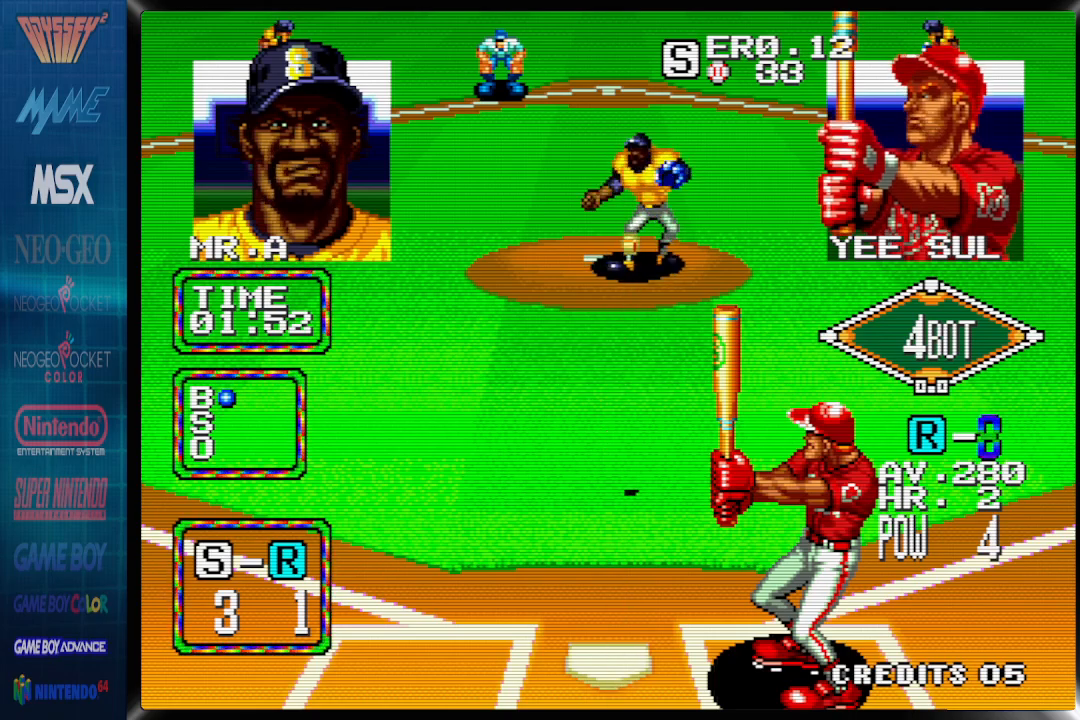
{"buttons": [], "events": []}
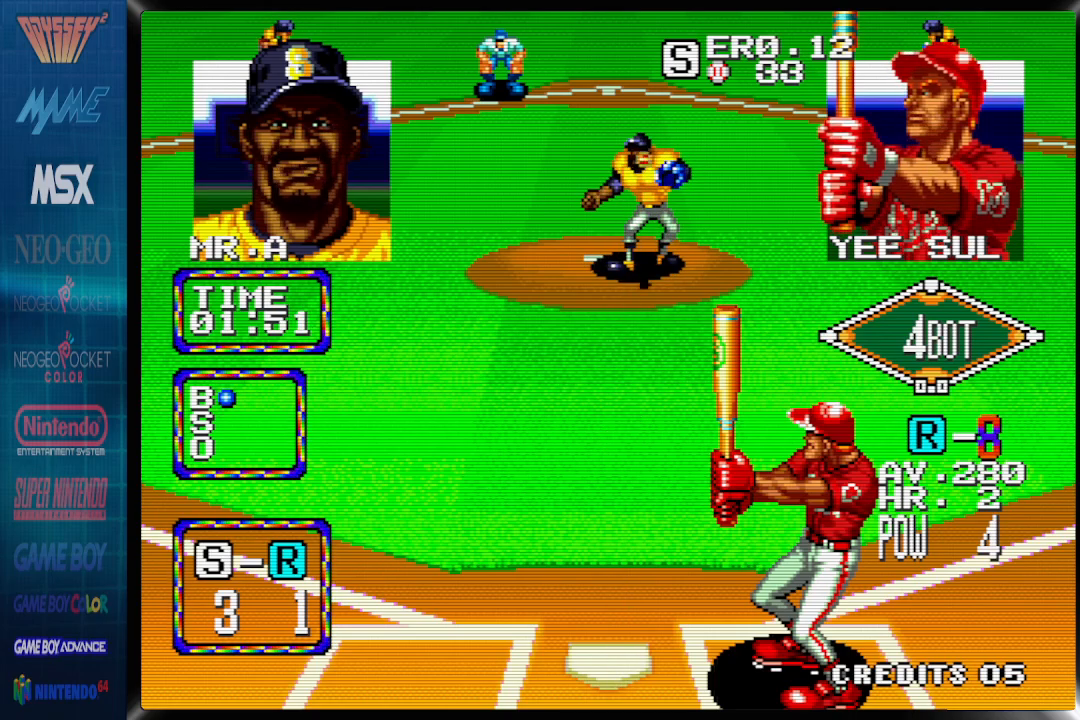
{"buttons": ["DPAD_LEFT"], "events": [[33, "DPAD_LEFT", "down"]]}
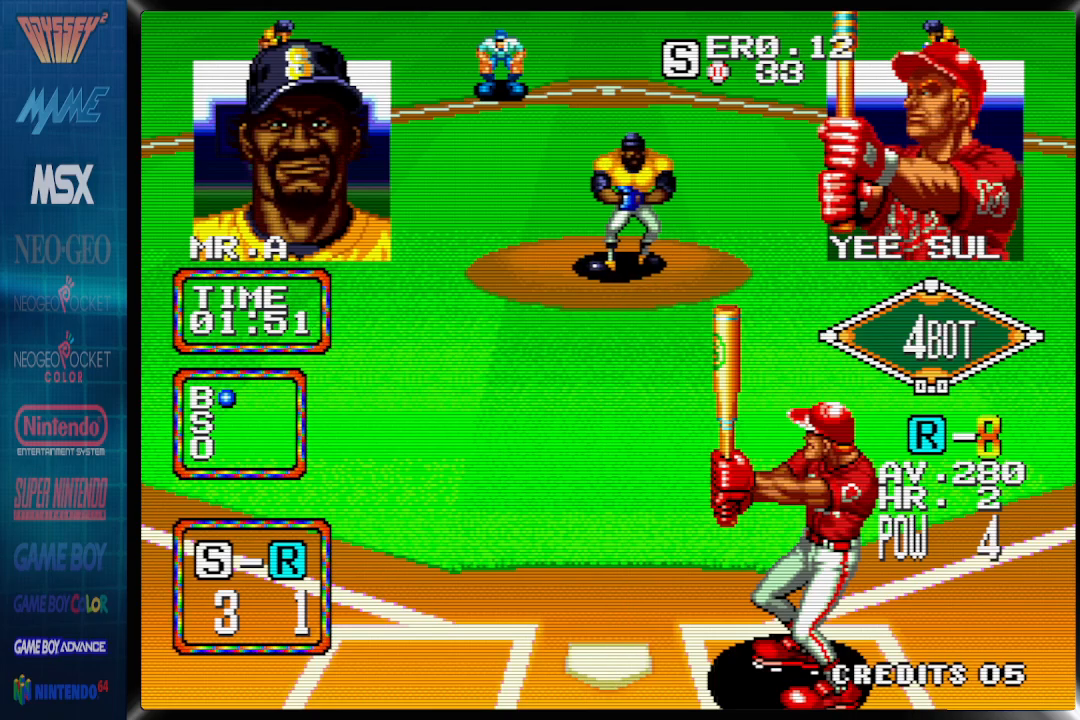
{"buttons": ["CROSS"], "events": [[400, "CROSS", "down"], [467, "DPAD_LEFT", "up"]]}
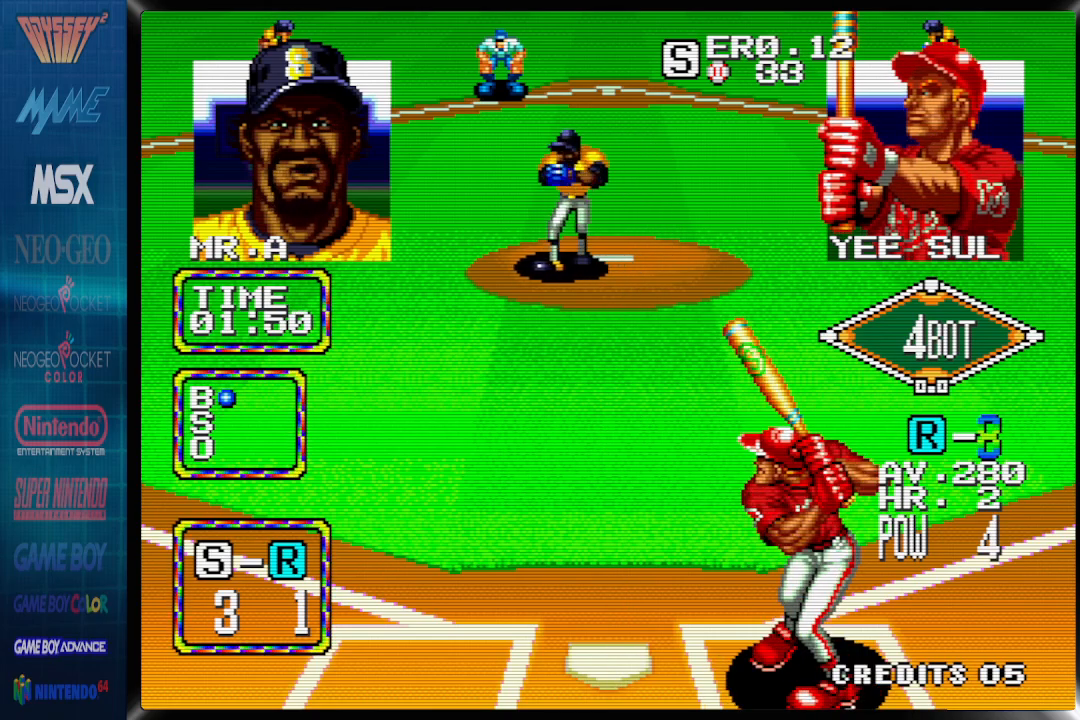
{"buttons": ["CROSS"], "events": []}
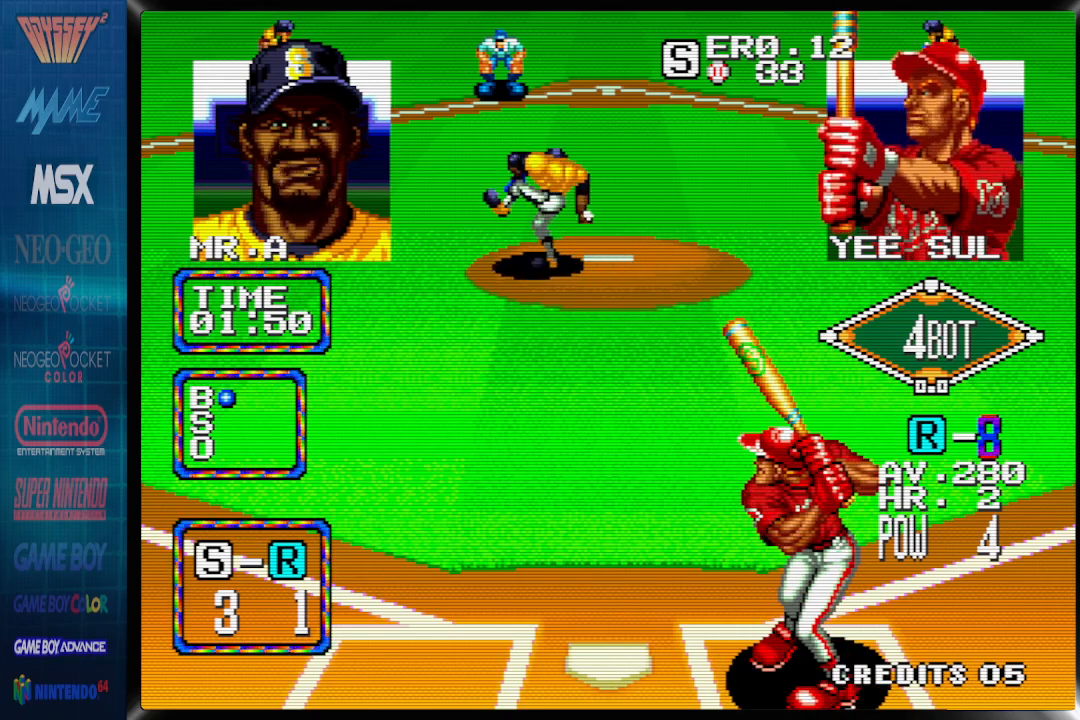
{"buttons": ["CROSS"], "events": []}
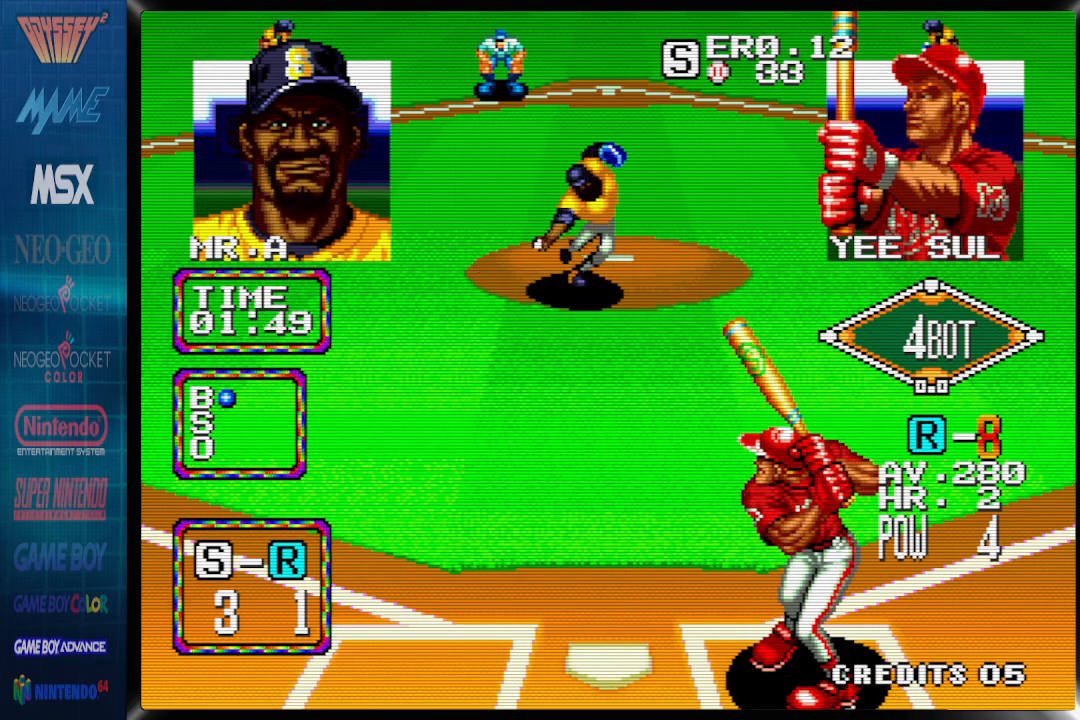
{"buttons": [], "events": [[83, "CROSS", "up"]]}
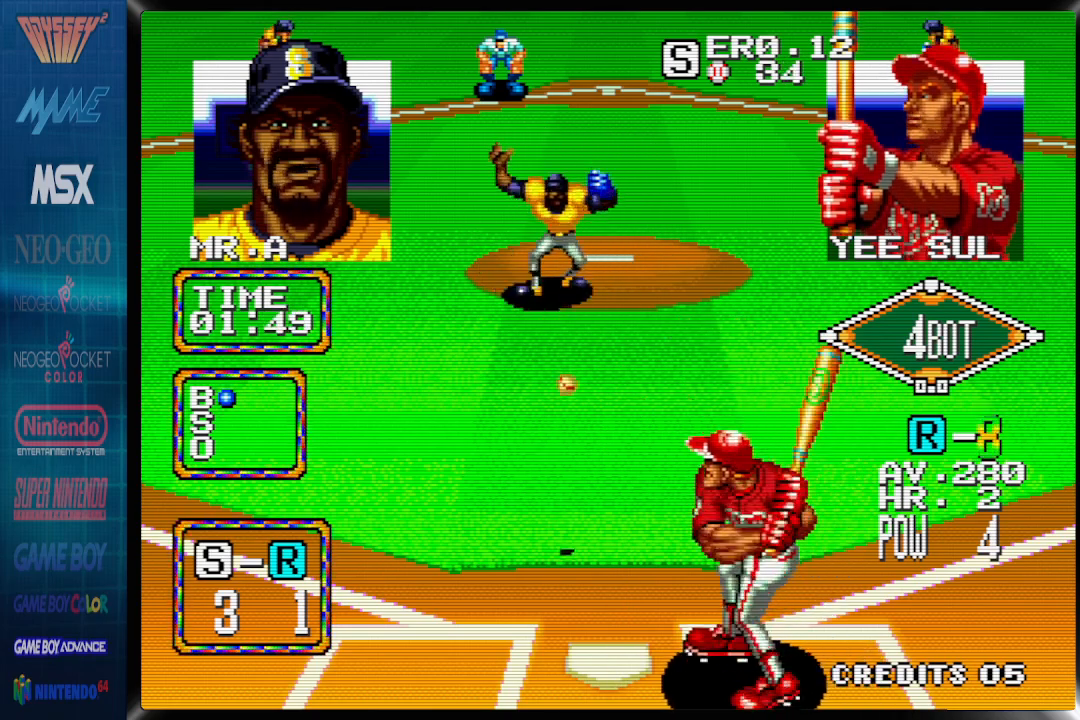
{"buttons": [], "events": []}
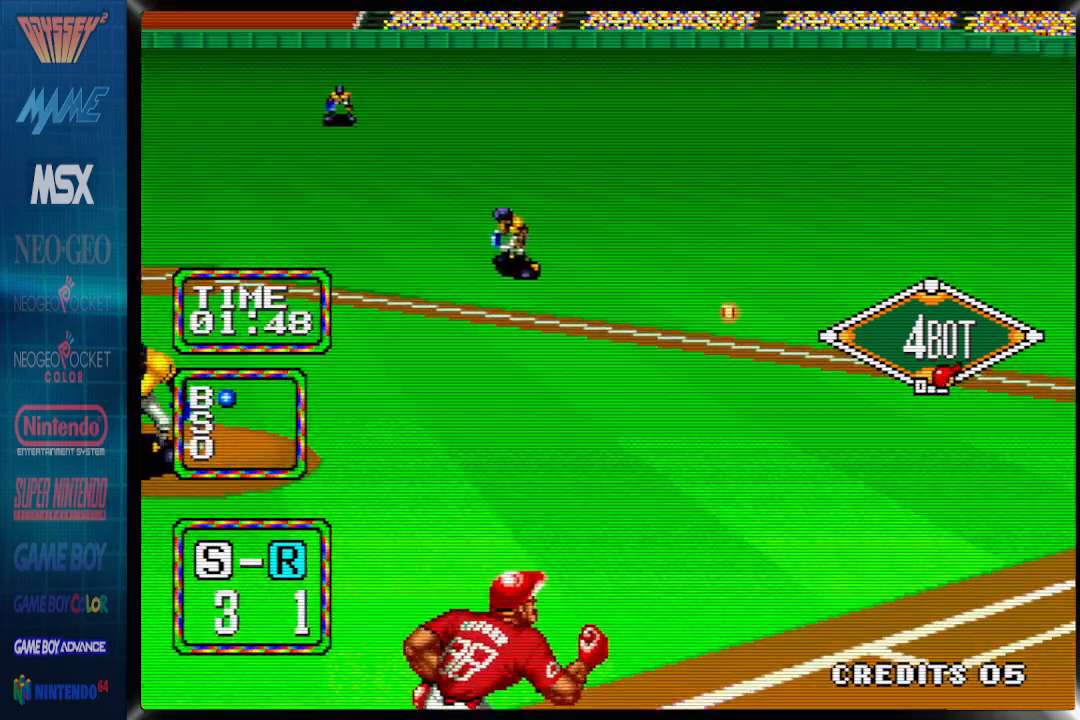
{"buttons": [], "events": []}
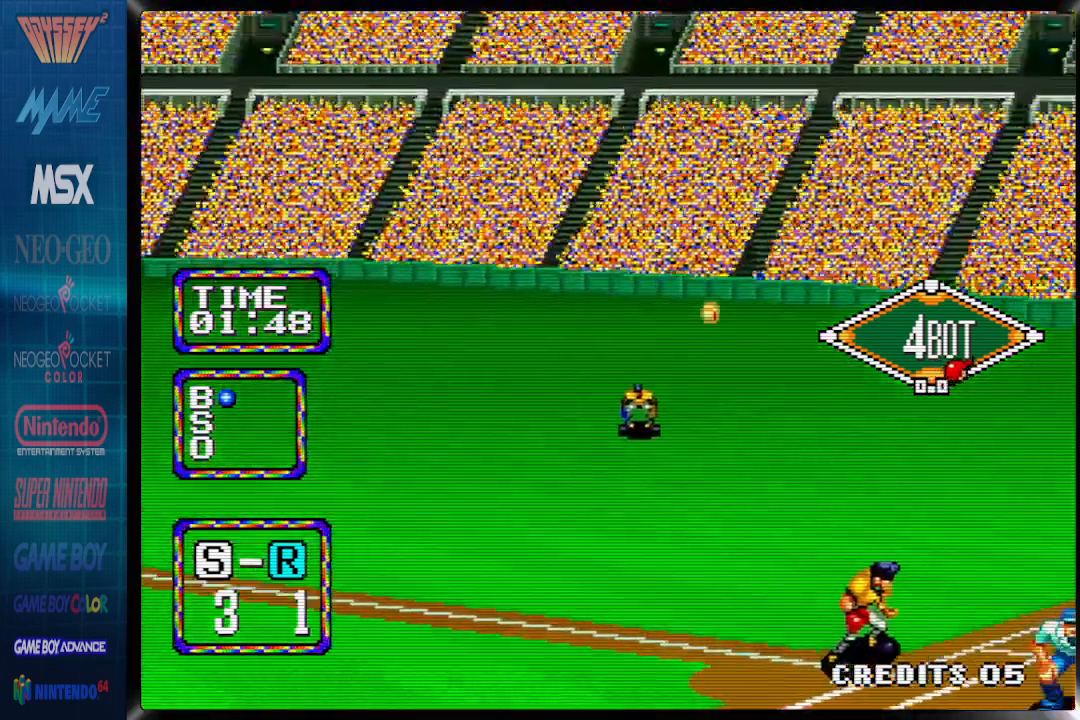
{"buttons": [], "events": []}
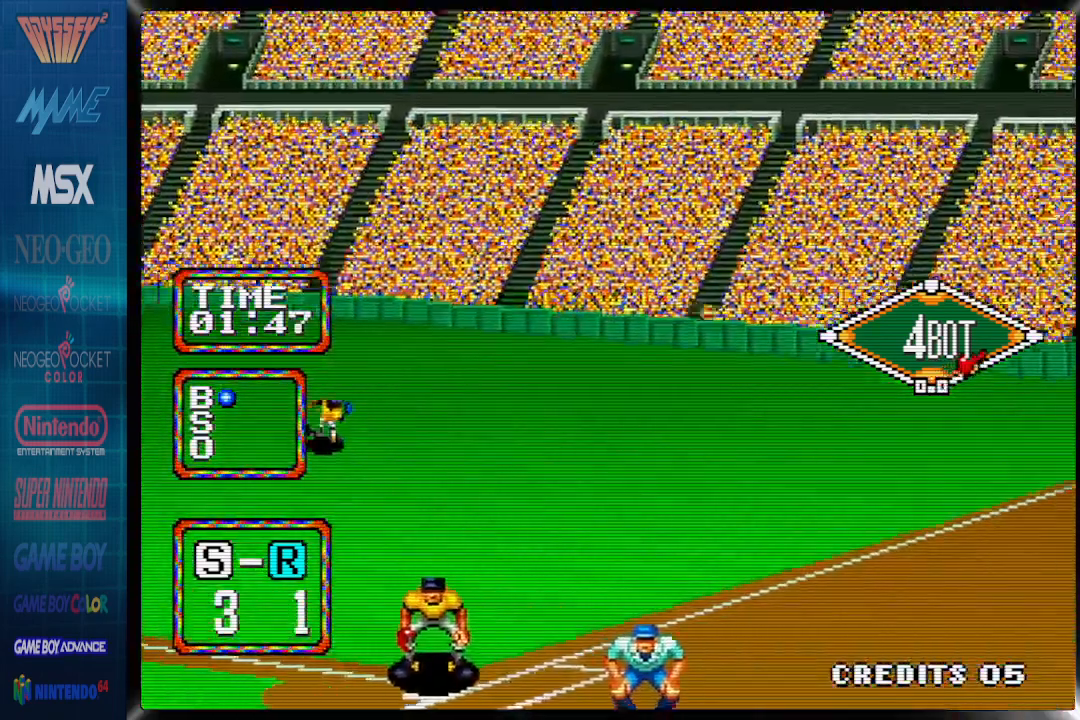
{"buttons": [], "events": []}
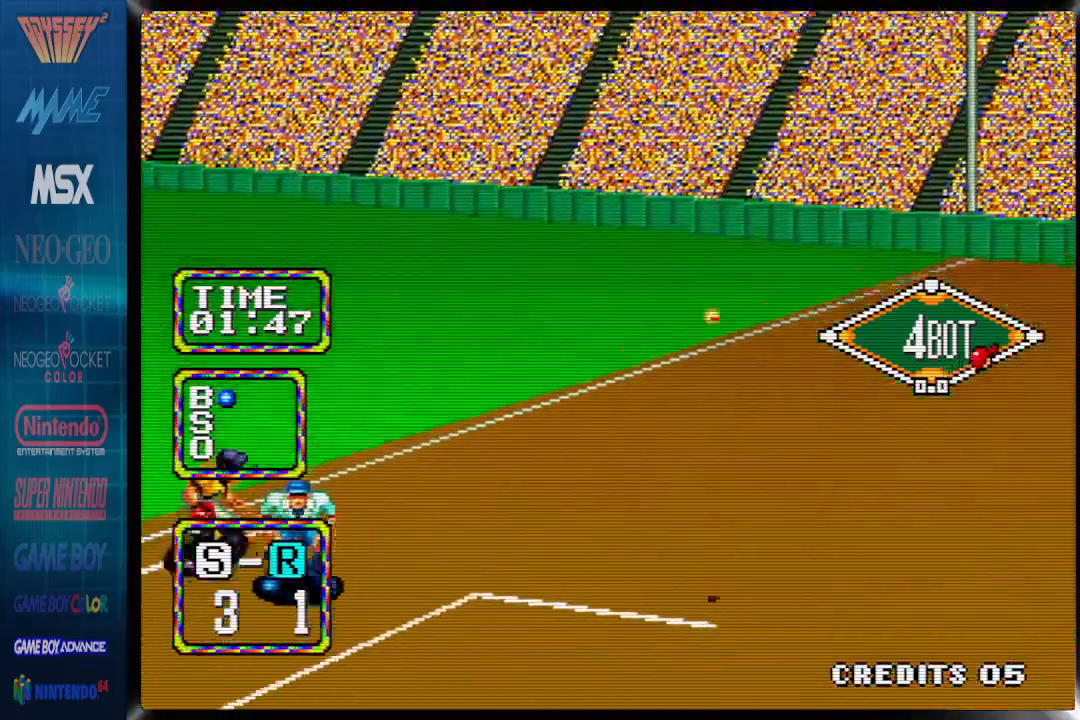
{"buttons": [], "events": []}
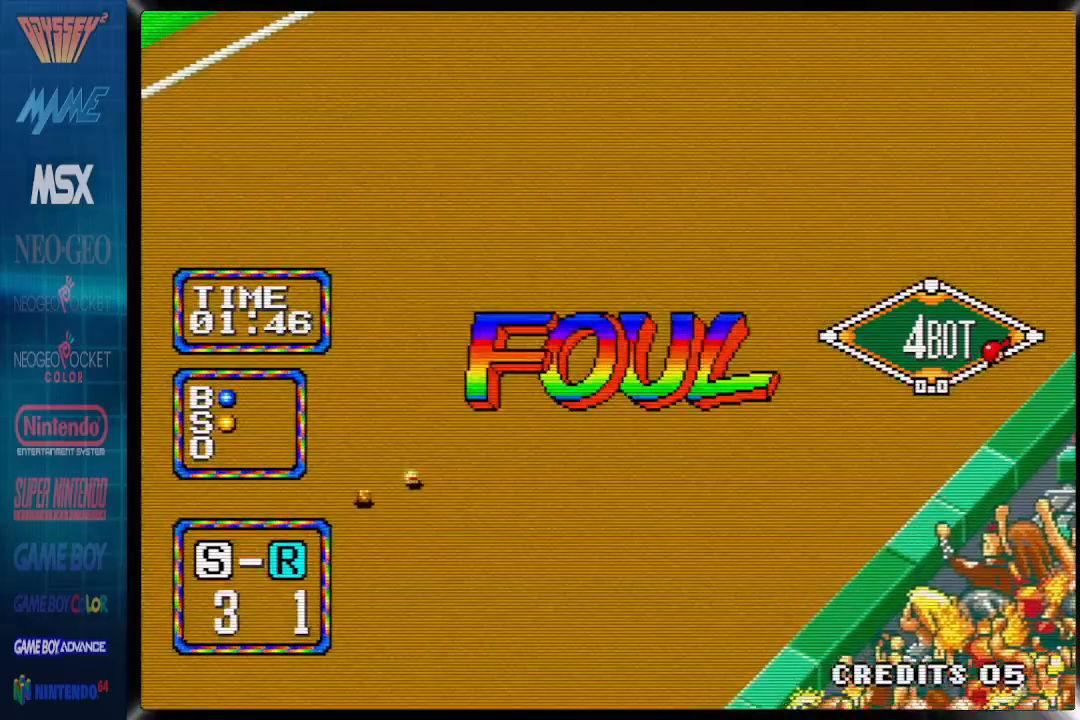
{"buttons": [], "events": []}
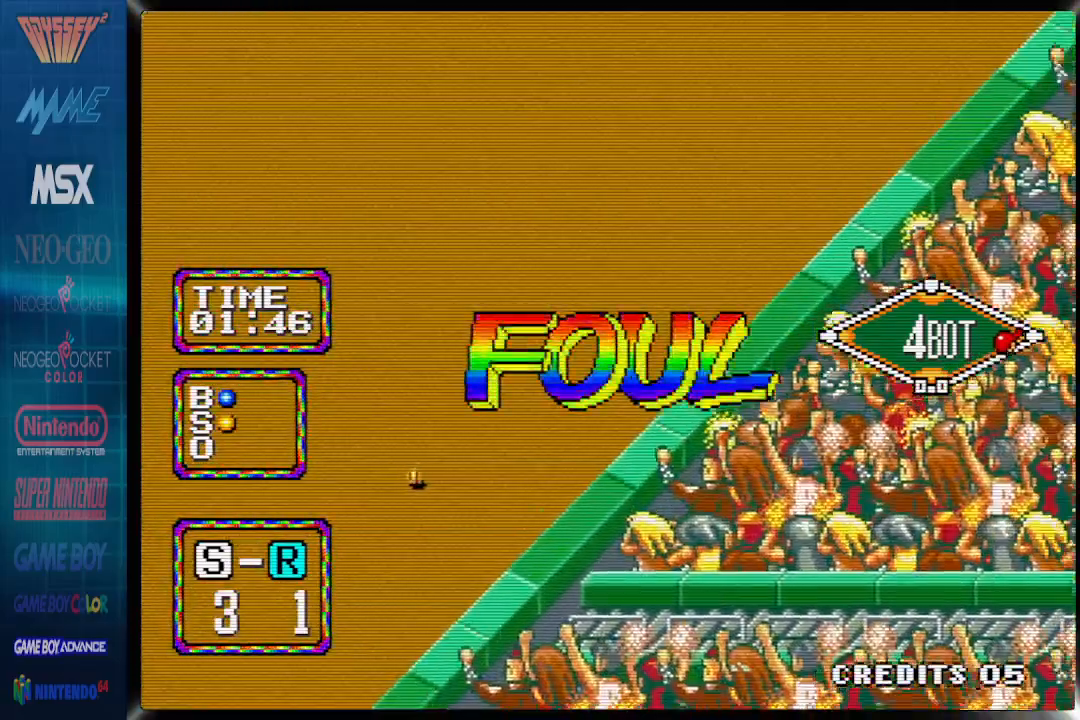
{"buttons": [], "events": []}
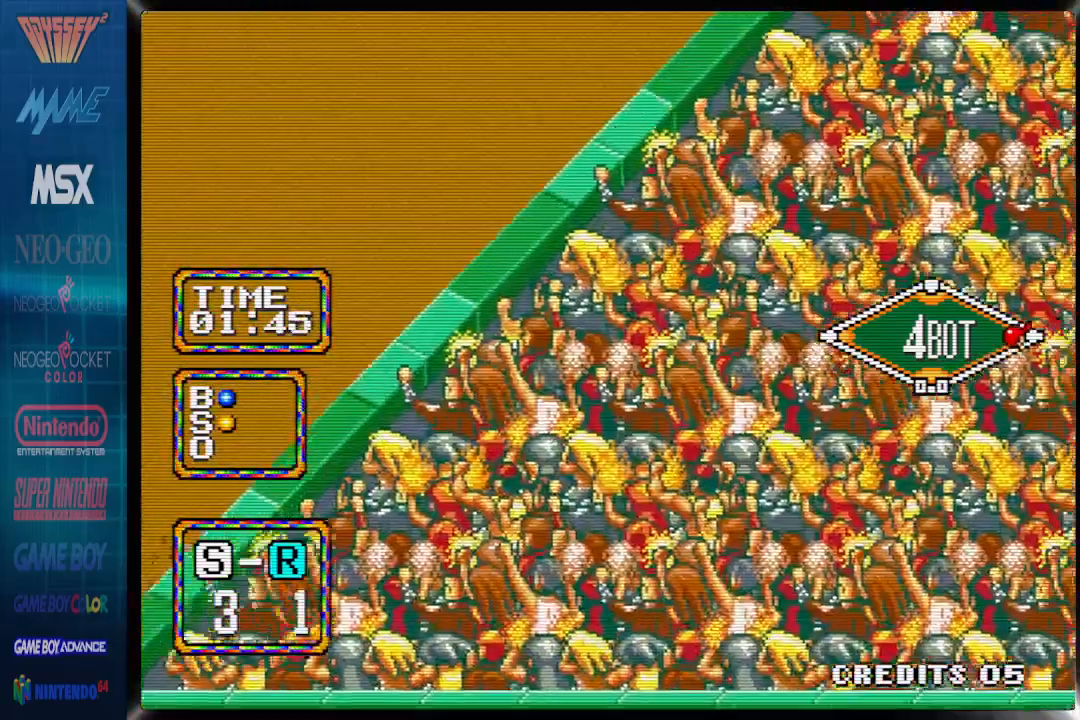
{"buttons": [], "events": []}